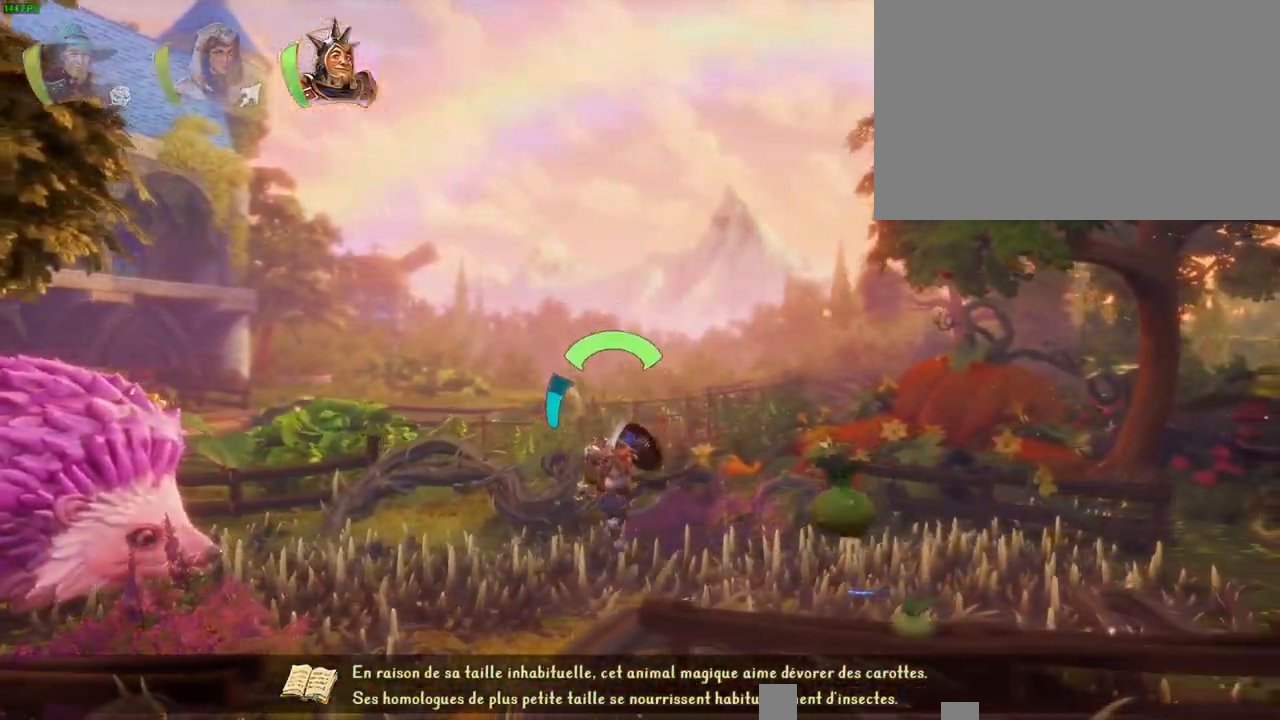
Gameplay with a controller (PlayStation layout); each line is a JSON object with the inputs held at the frame after it. "button_events" lists button changes between this image and that frame as [ms after this image, input, new state], when the widget could be followed in between (sticks are given only as held states). Not read: HOME L3 R1 R3 TOUCHPAD.
{"buttons": ["TRIANGLE"], "left_stick": "right", "right_stick": "center", "button_events": [[83, "CROSS", "up"], [433, "TRIANGLE", "down"]]}
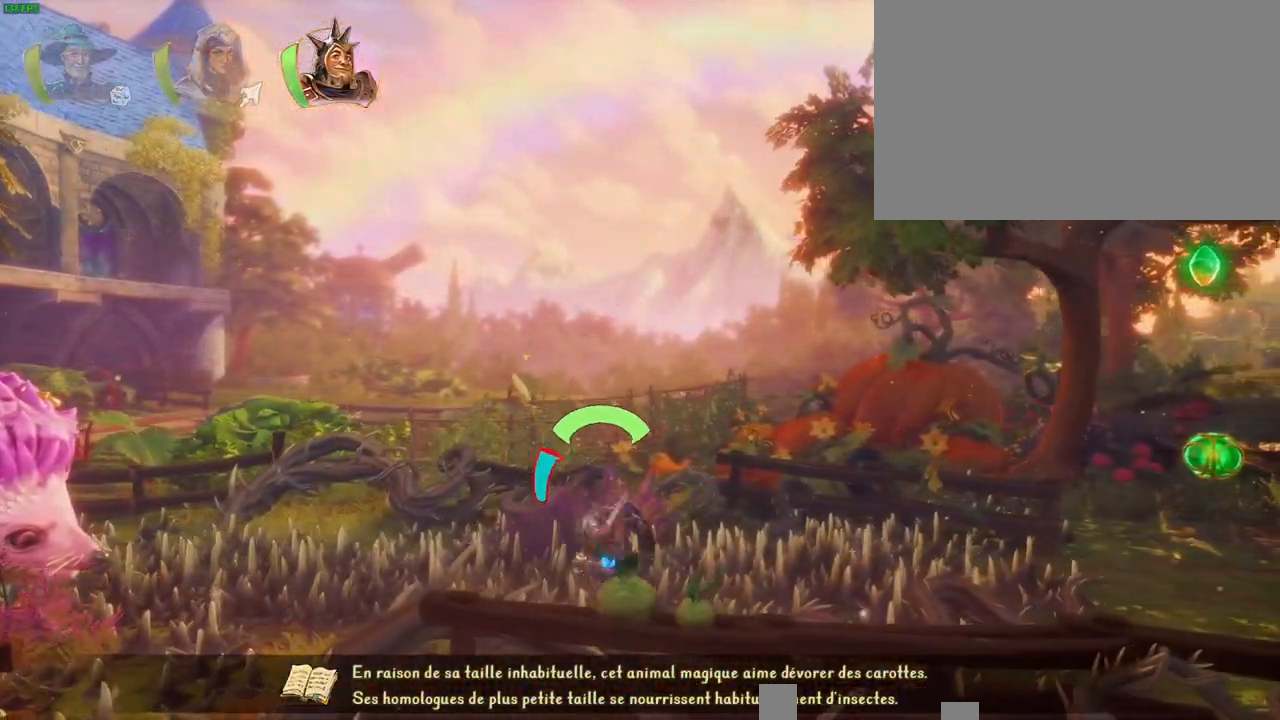
{"buttons": [], "left_stick": "right", "right_stick": "center", "button_events": [[50, "TRIANGLE", "up"], [133, "CROSS", "down"], [450, "CROSS", "up"]]}
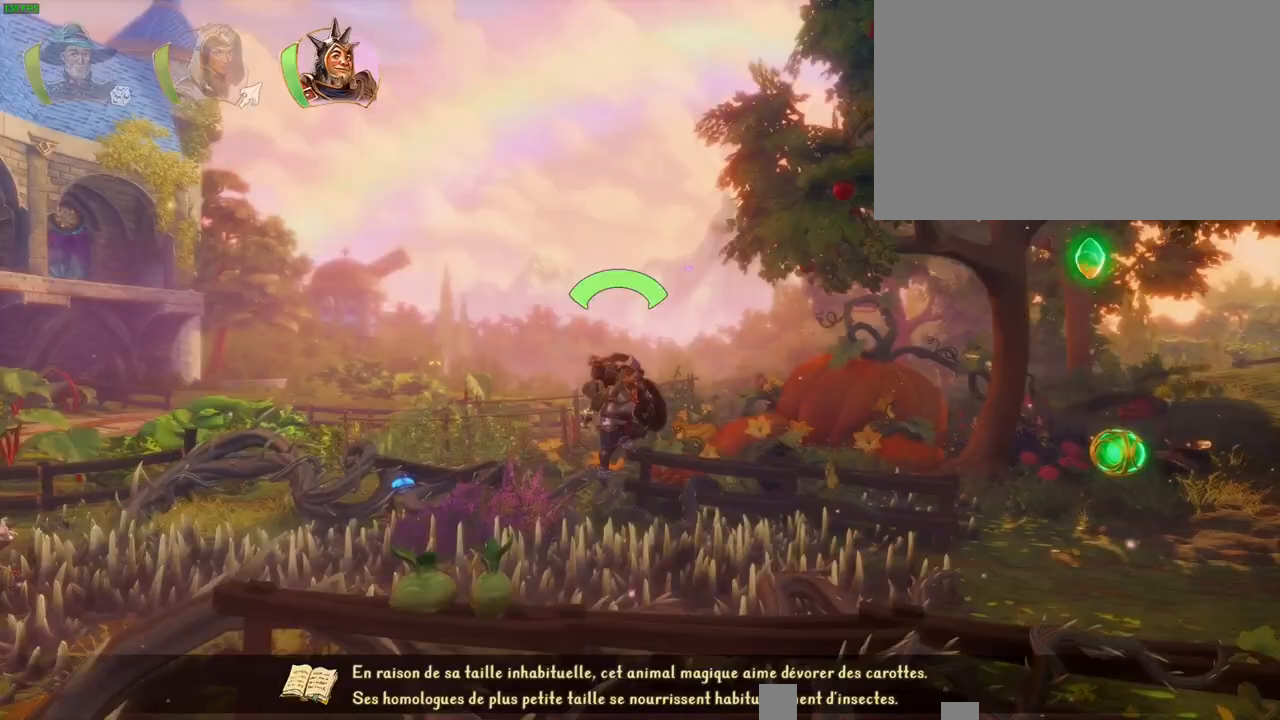
{"buttons": ["CROSS"], "left_stick": "right", "right_stick": "center", "button_events": [[50, "L1", "down"], [133, "L1", "up"], [217, "L1", "down"], [317, "L1", "up"], [317, "TRIANGLE", "down"], [417, "TRIANGLE", "up"], [450, "CROSS", "down"]]}
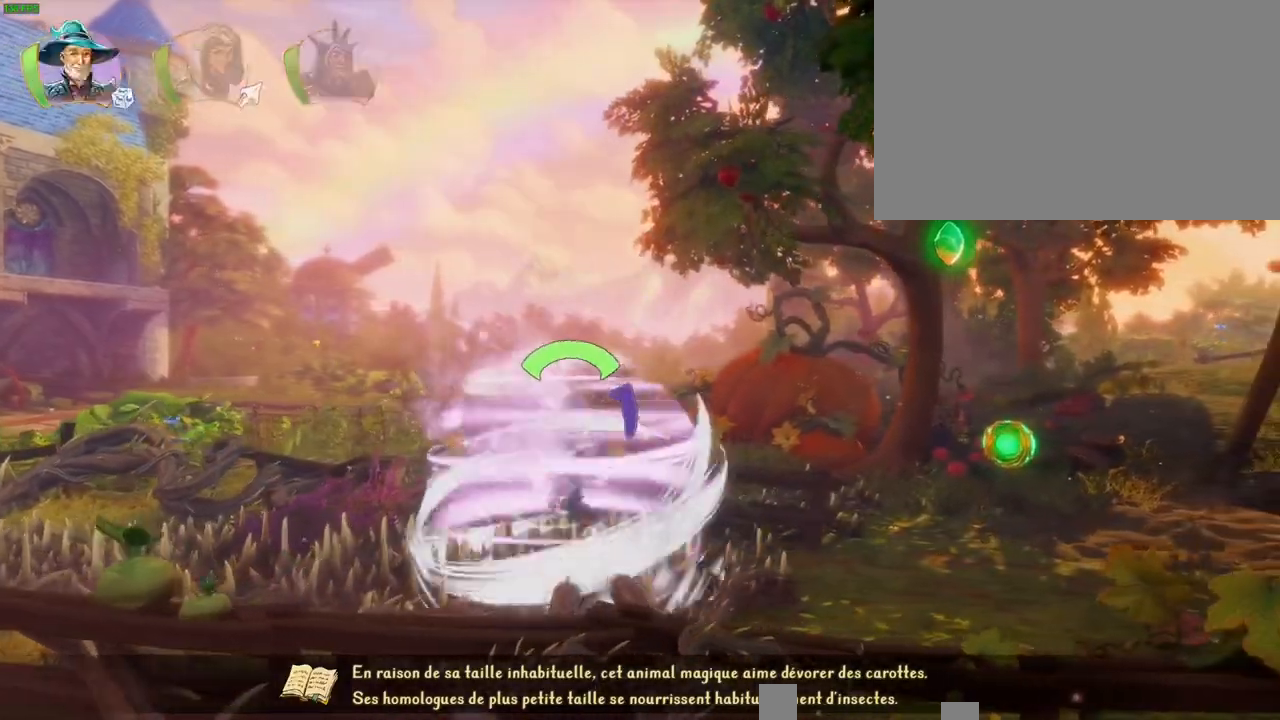
{"buttons": ["CROSS"], "left_stick": "right", "right_stick": "center", "button_events": [[83, "CROSS", "up"], [133, "CROSS", "down"], [217, "CROSS", "up"], [283, "CROSS", "down"], [383, "CROSS", "up"], [417, "CROSS", "down"]]}
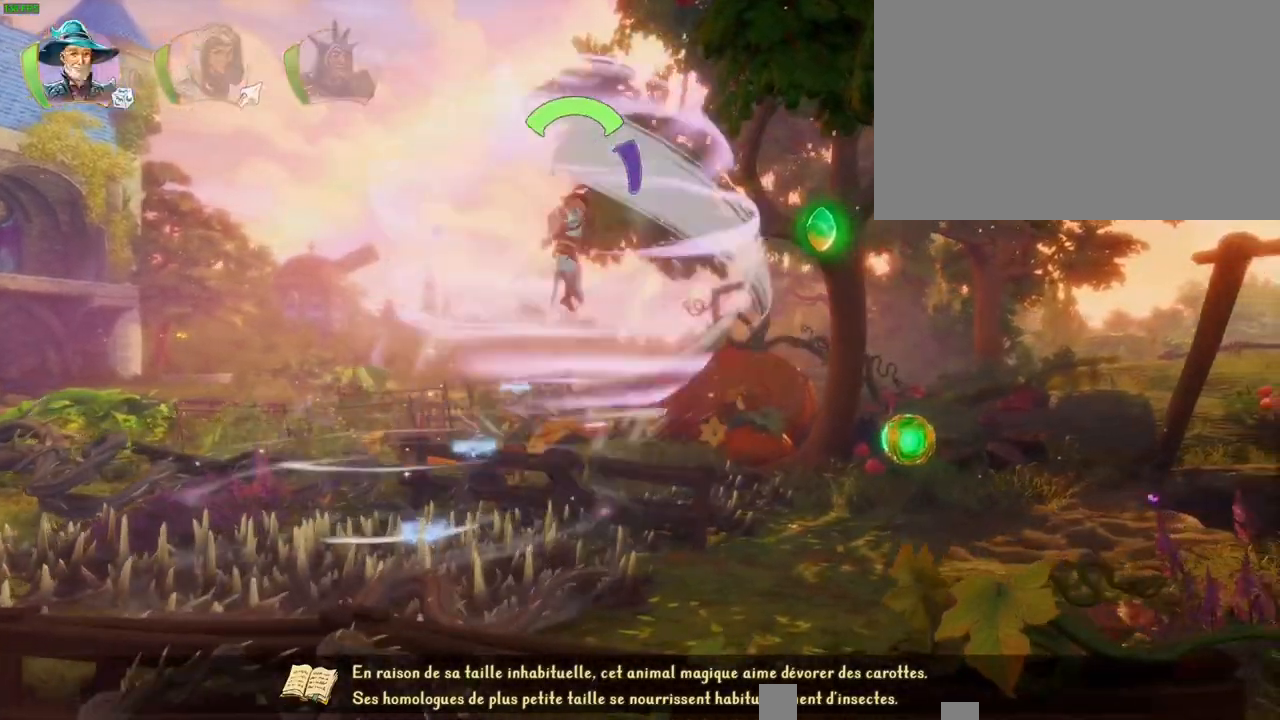
{"buttons": [], "left_stick": "right", "right_stick": "center", "button_events": [[83, "CROSS", "up"], [250, "DPAD_RIGHT", "down"], [367, "DPAD_RIGHT", "up"]]}
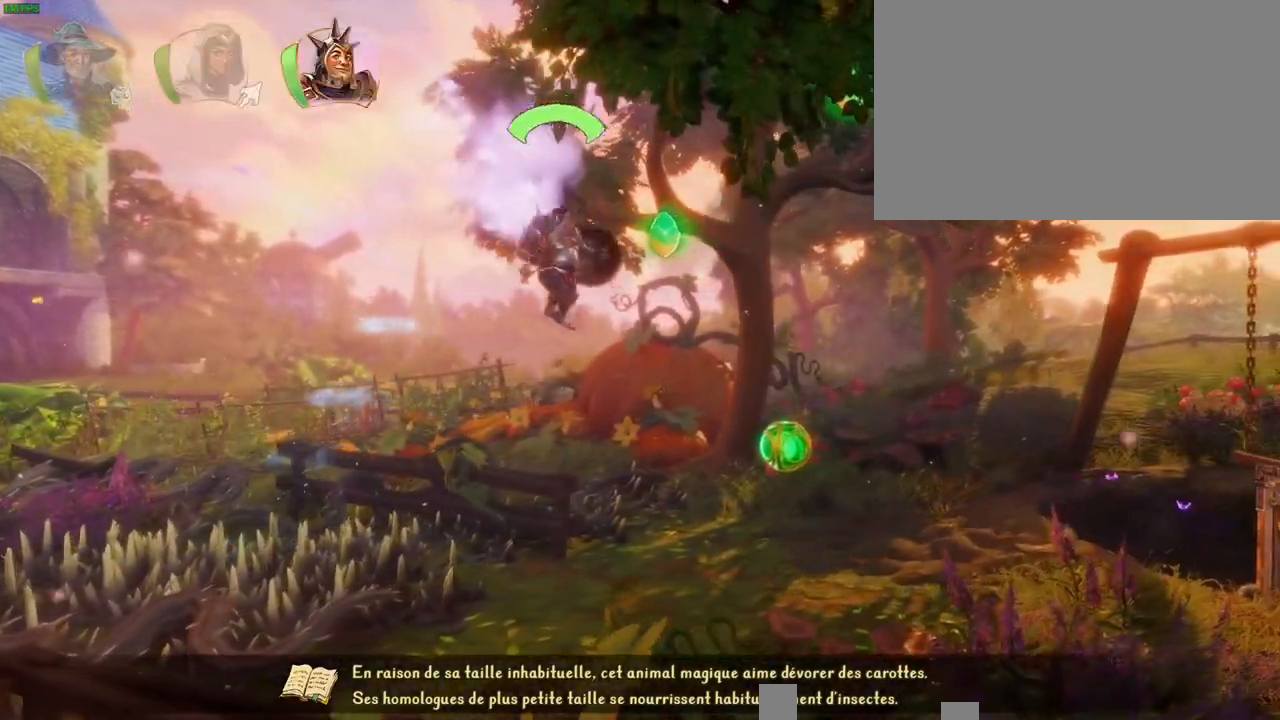
{"buttons": ["CROSS"], "left_stick": "right", "right_stick": "center", "button_events": [[317, "CROSS", "down"]]}
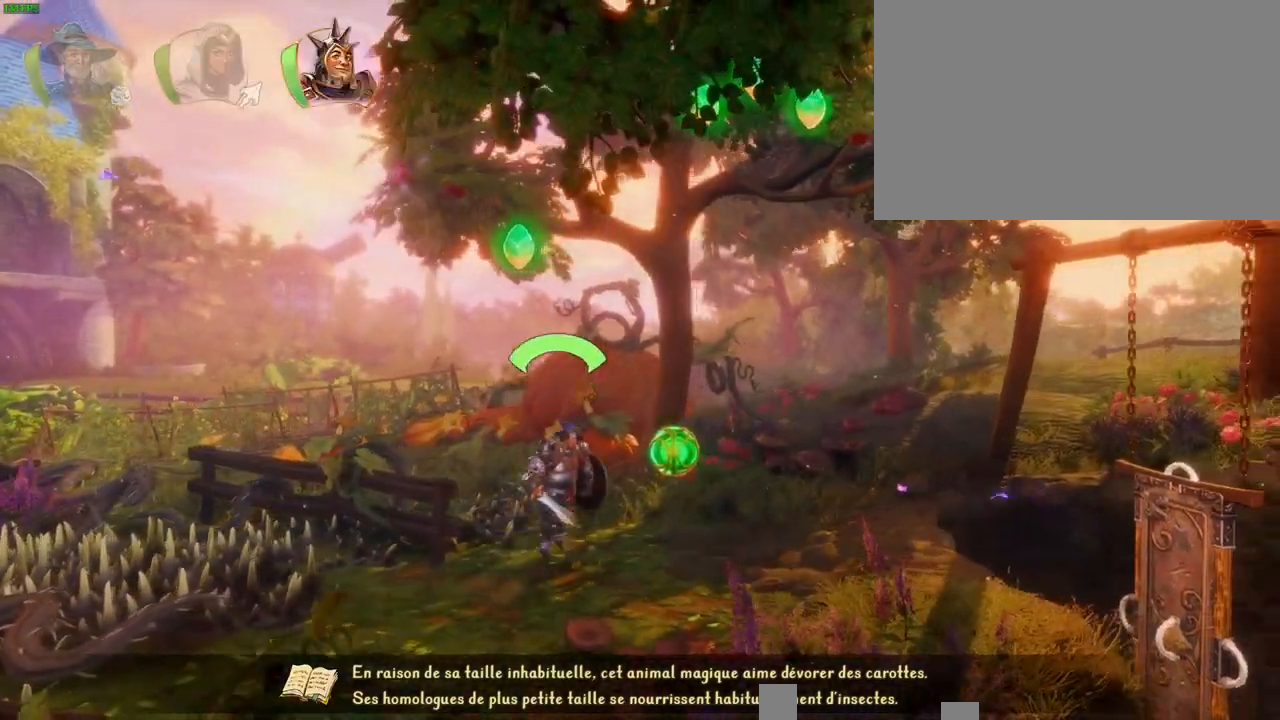
{"buttons": [], "left_stick": "right", "right_stick": "center", "button_events": [[217, "CROSS", "up"]]}